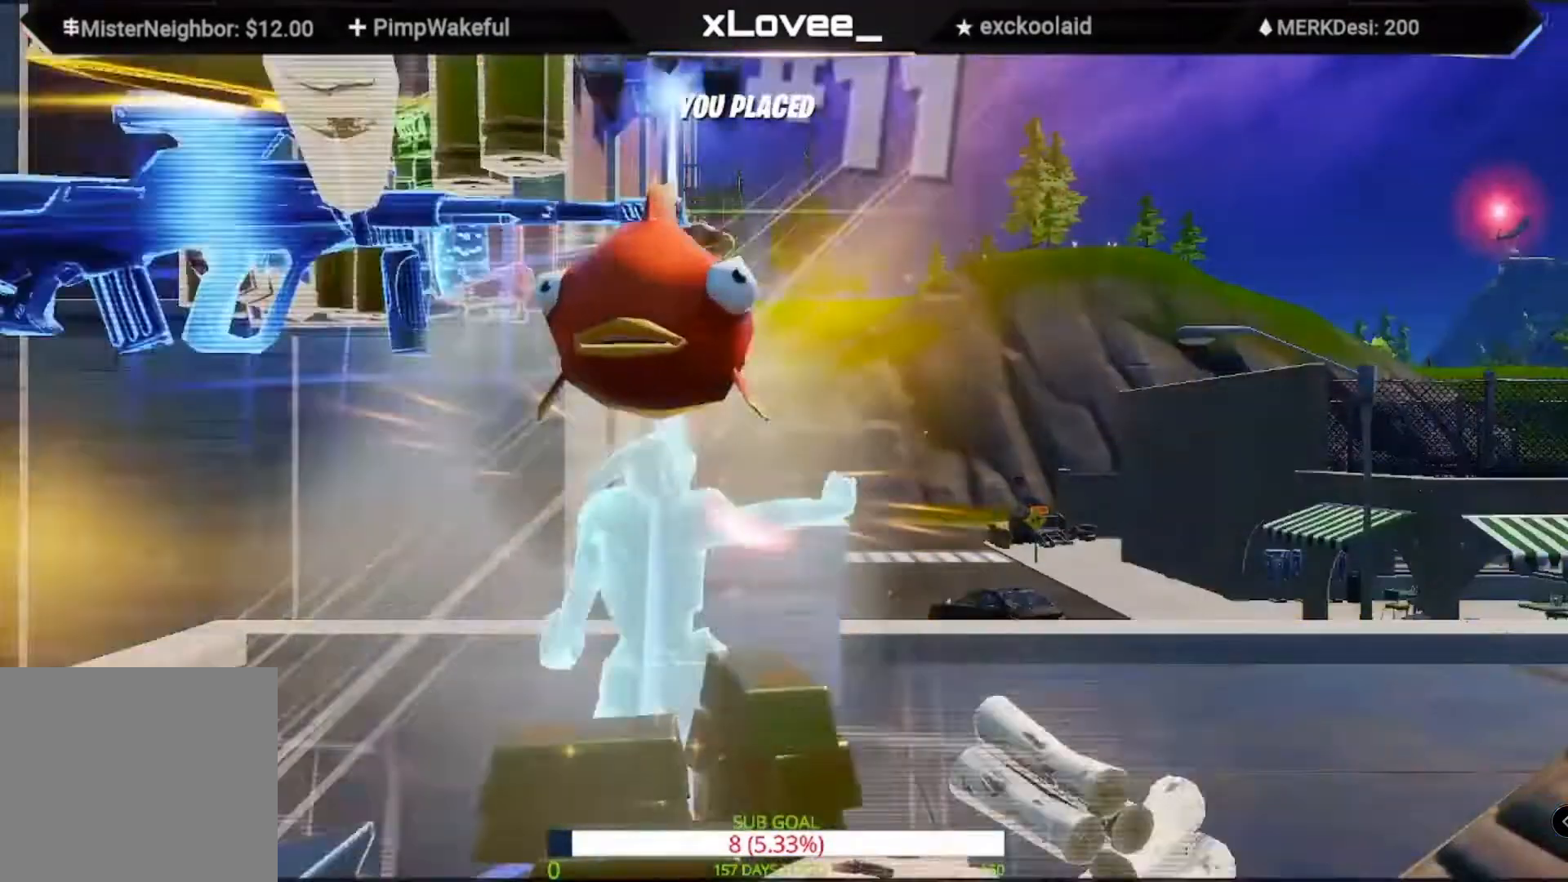
Gameplay with a controller (Xbox layout); each line is a JSON object with the inputs held at the frame after it. "events" lists button and stick changes between this image and that frame as [ms after this image, input, new state], when the widget could be followed in between.
{"buttons": [], "left_stick": "center", "right_stick": "center", "events": [[333, "START", "down"], [433, "DPAD_LEFT", "down"], [450, "START", "up"], [500, "DPAD_LEFT", "up"]]}
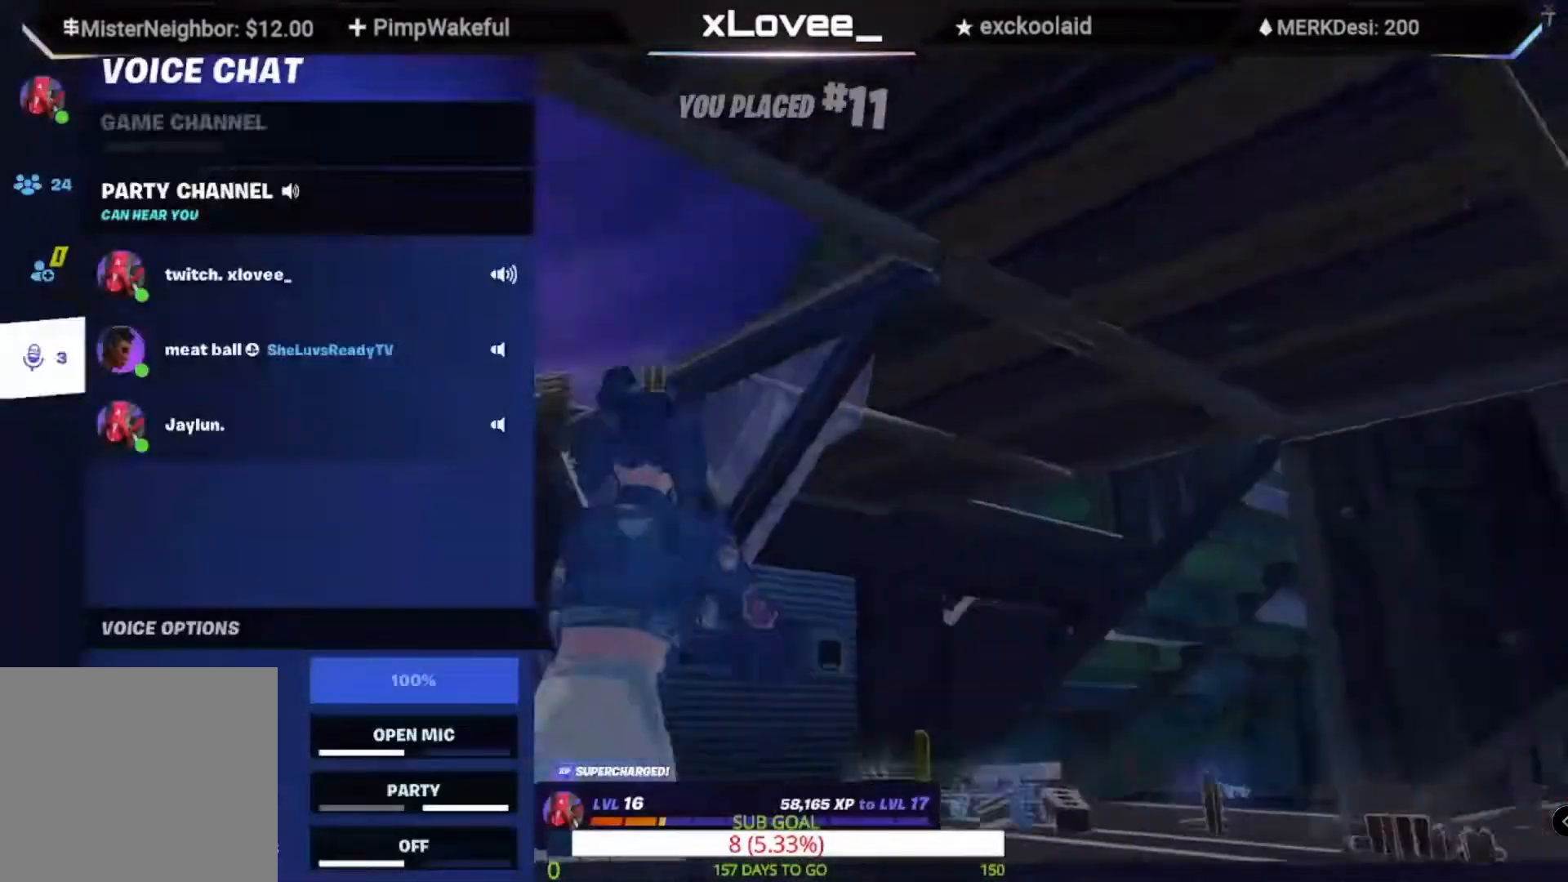
{"buttons": ["A"], "left_stick": "center", "right_stick": "center", "events": [[100, "DPAD_DOWN", "down"], [167, "DPAD_DOWN", "up"], [233, "DPAD_DOWN", "down"], [317, "DPAD_DOWN", "up"], [500, "A", "down"]]}
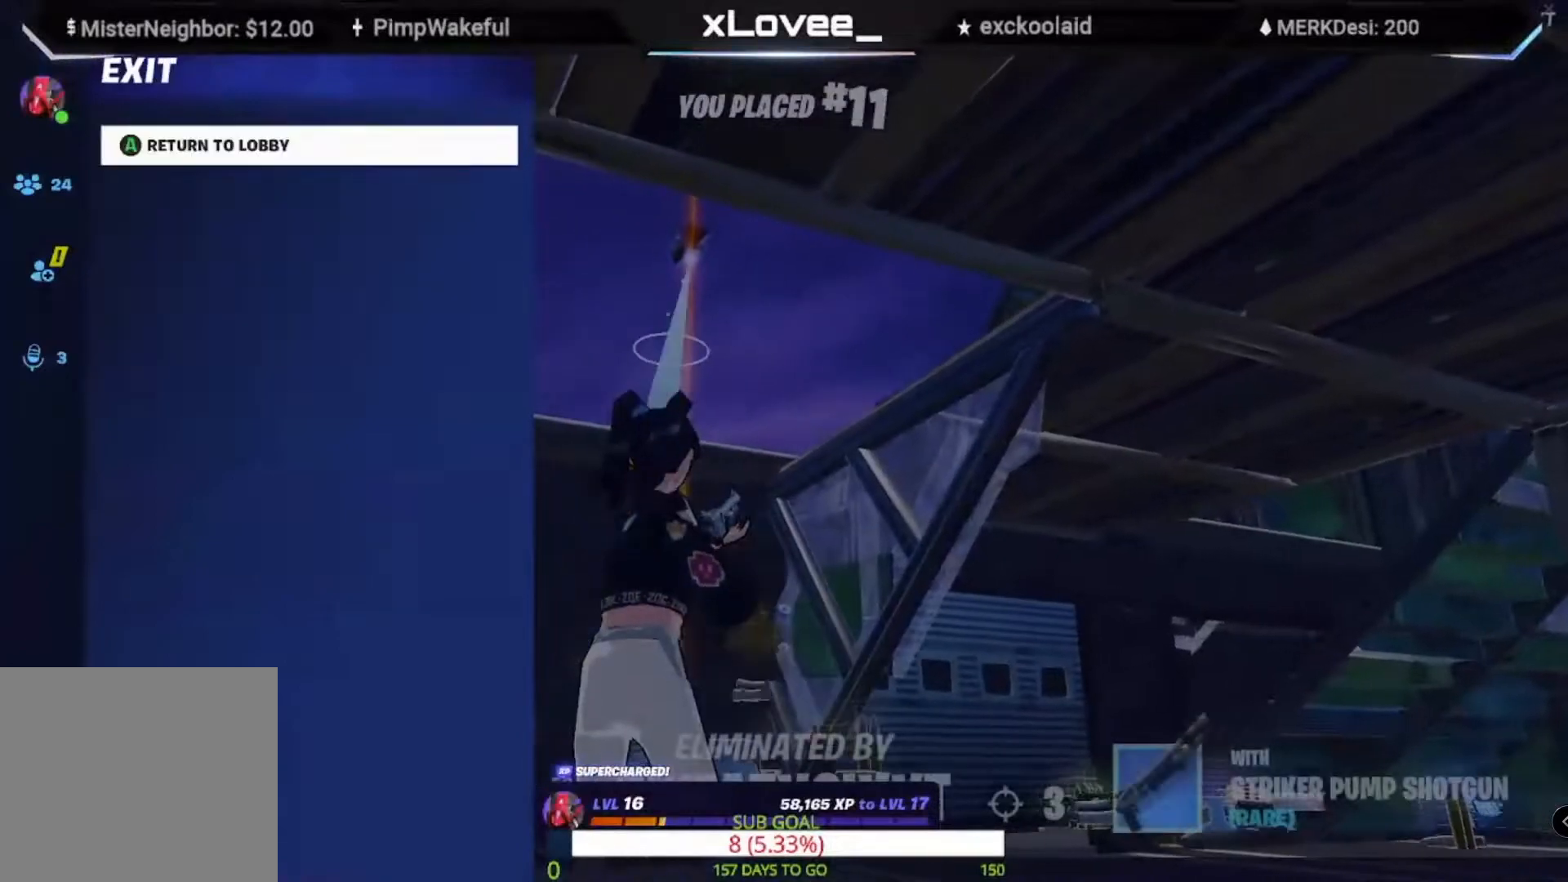
{"buttons": ["A"], "left_stick": "center", "right_stick": "center", "events": [[33, "A", "up"], [167, "A", "down"], [200, "A", "up"], [283, "A", "down"], [367, "A", "up"], [433, "A", "down"]]}
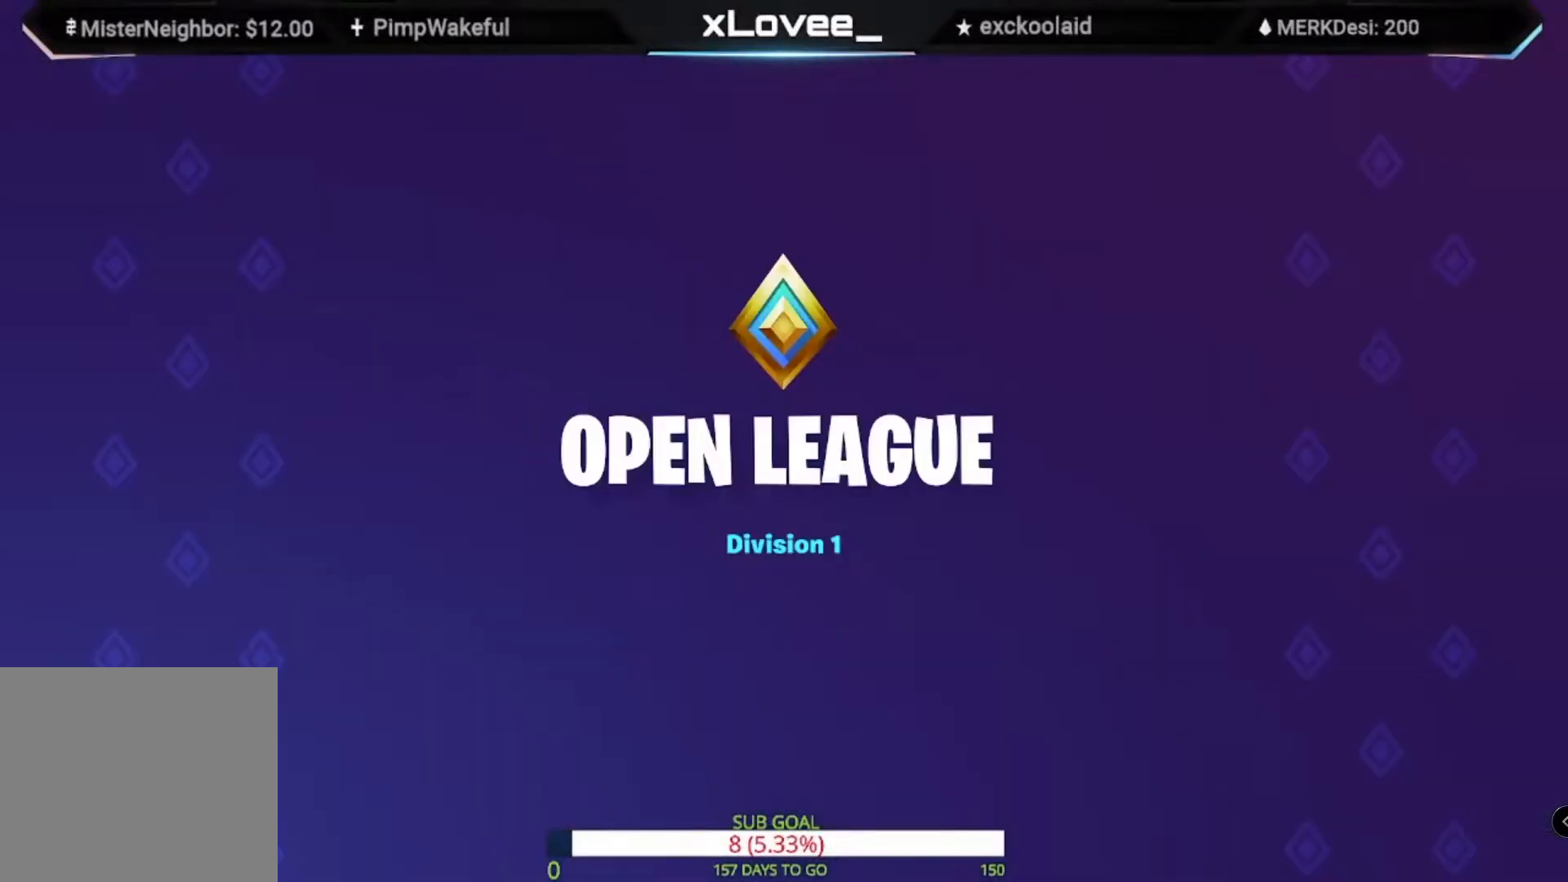
{"buttons": [], "left_stick": "center", "right_stick": "center", "events": [[33, "A", "up"]]}